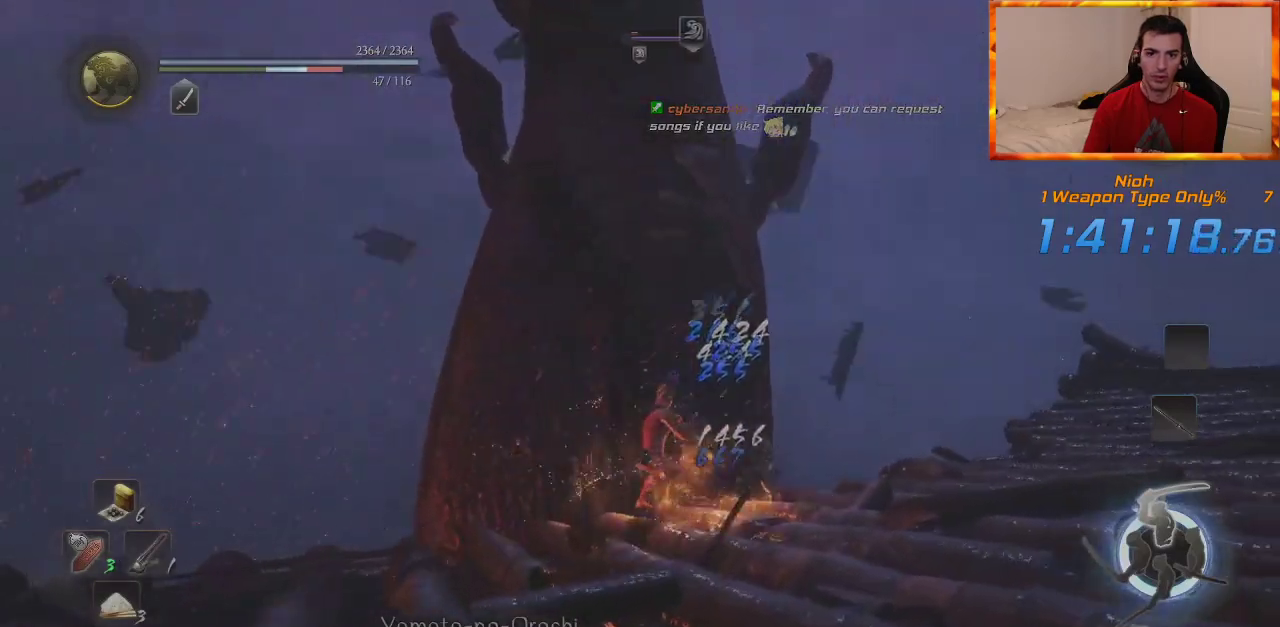
Gameplay with a controller (PlayStation layout); each line is a JSON object with the inputs held at the frame after it. "events" lists button and stick changes between this image and that frame as [ms after this image, input, new state], when the widget could be followed in between. Not read: CROSS.
{"buttons": ["SQUARE"], "left_stick": "up", "right_stick": "center", "events": [[83, "R1", "down"], [117, "TRIANGLE", "down"], [217, "TRIANGLE", "up"], [233, "R1", "up"], [317, "TRIANGLE", "down"], [350, "TRIANGLE", "up"], [433, "SQUARE", "down"]]}
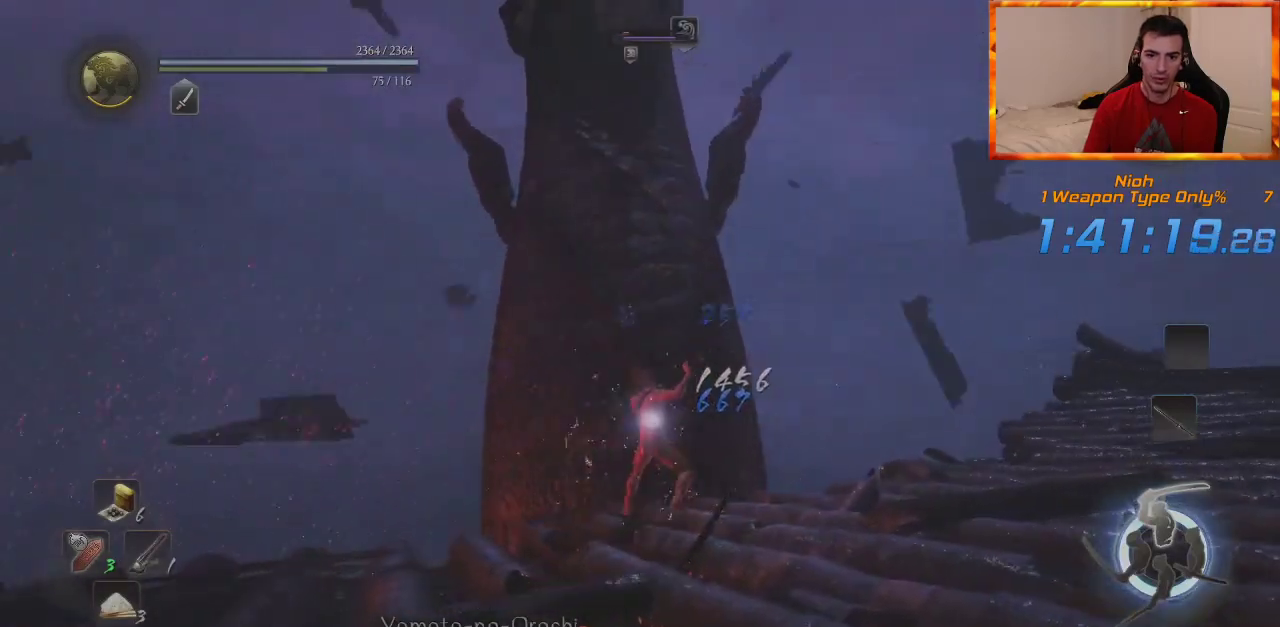
{"buttons": [], "left_stick": "center", "right_stick": "center", "events": [[33, "SQUARE", "up"], [500, "left_stick", "center"]]}
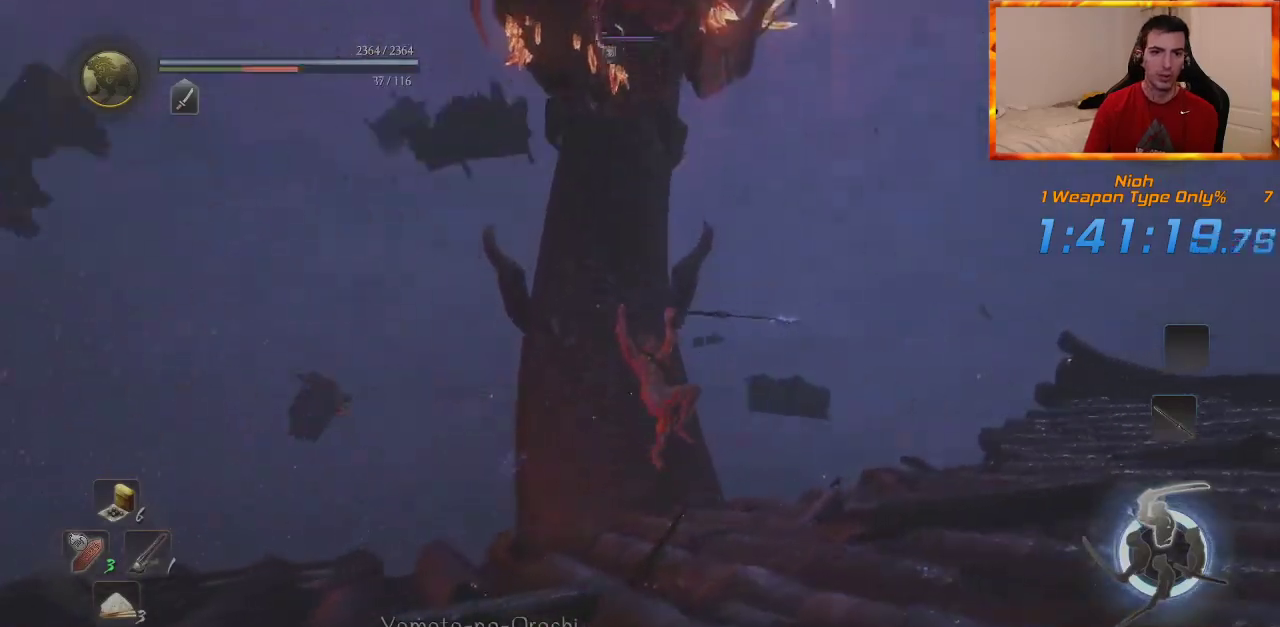
{"buttons": [], "left_stick": "down", "right_stick": "center", "events": [[367, "left_stick", "down"]]}
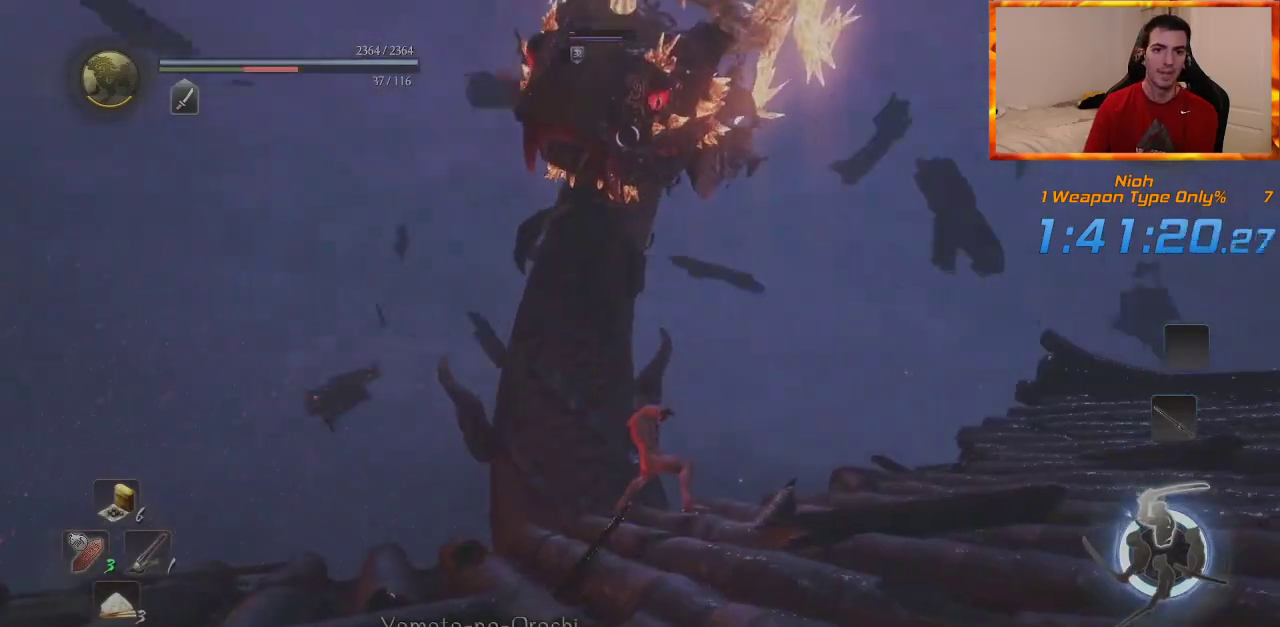
{"buttons": [], "left_stick": "down", "right_stick": "center", "events": [[150, "R1", "down"], [300, "R1", "up"]]}
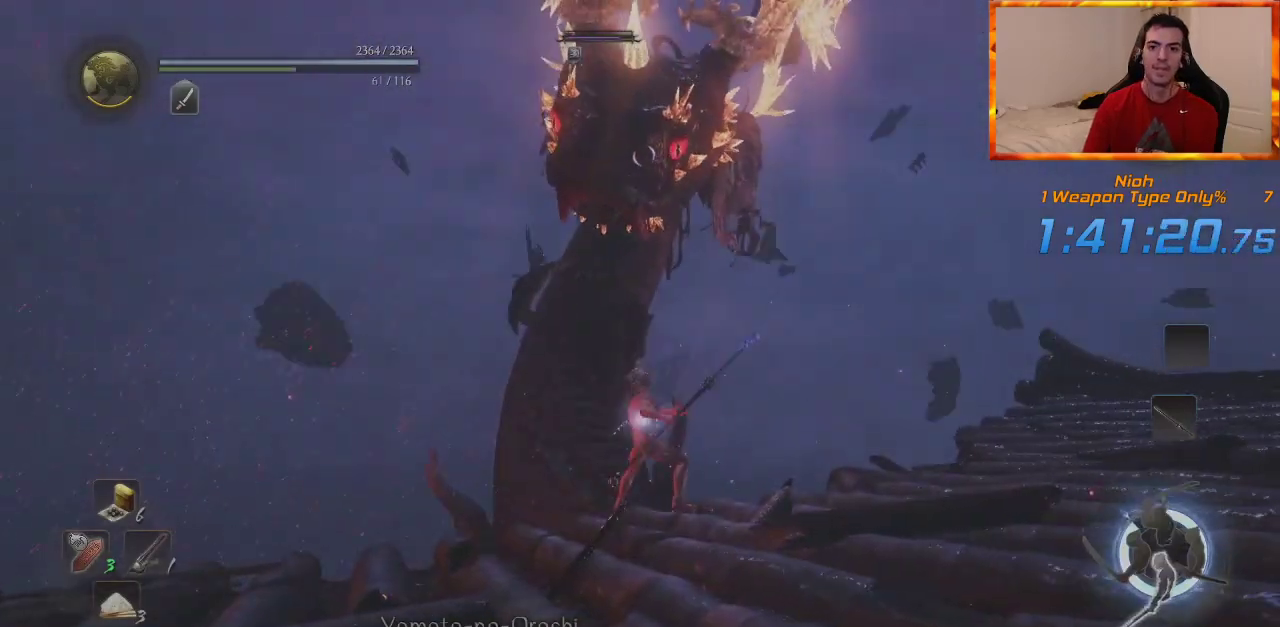
{"buttons": ["R3"], "left_stick": "down", "right_stick": "center", "events": [[50, "R3", "down"], [167, "R3", "up"], [483, "R3", "down"]]}
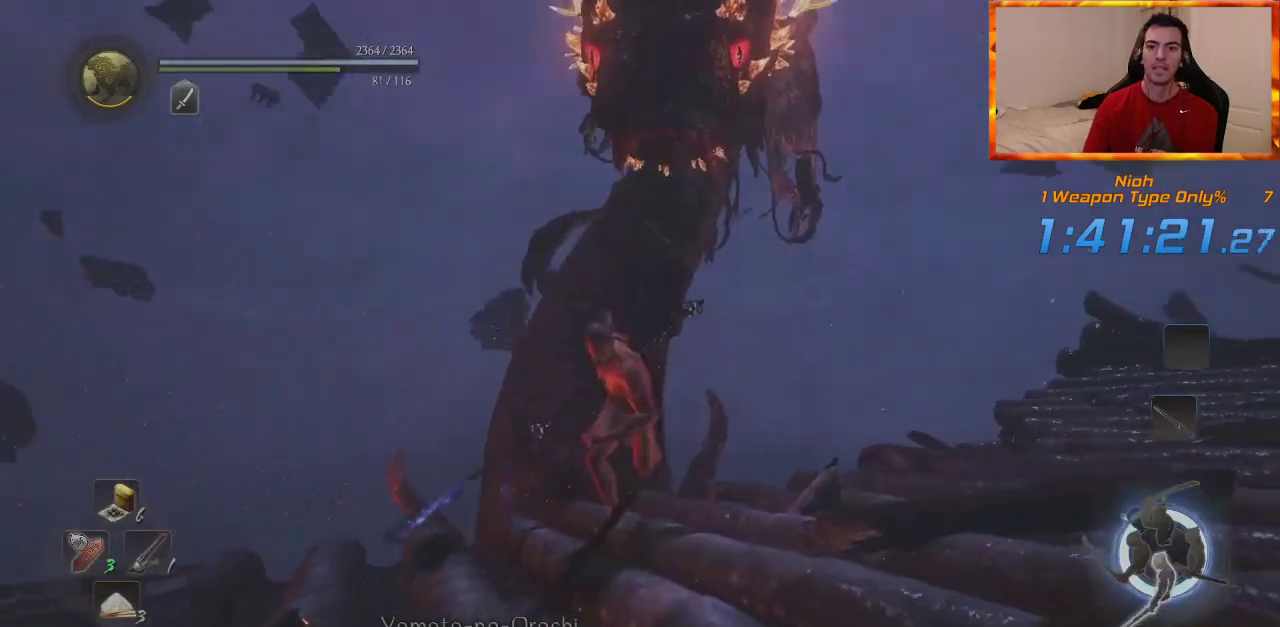
{"buttons": [], "left_stick": "down", "right_stick": "center", "events": [[67, "R3", "up"]]}
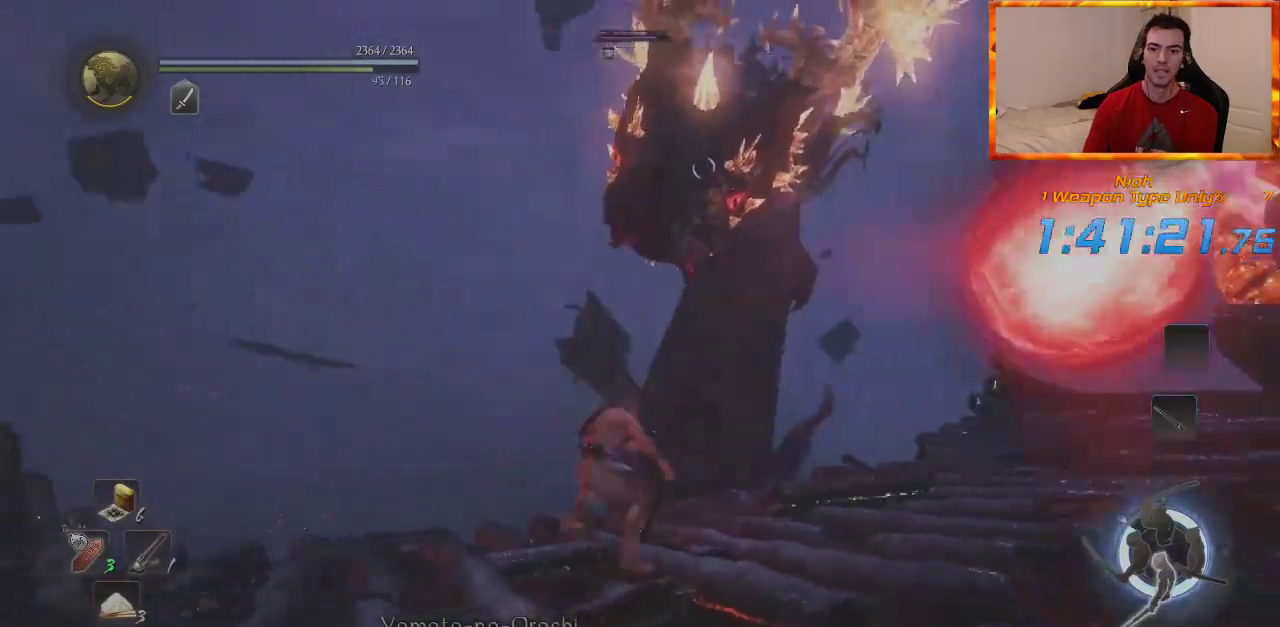
{"buttons": [], "left_stick": "down", "right_stick": "center", "events": []}
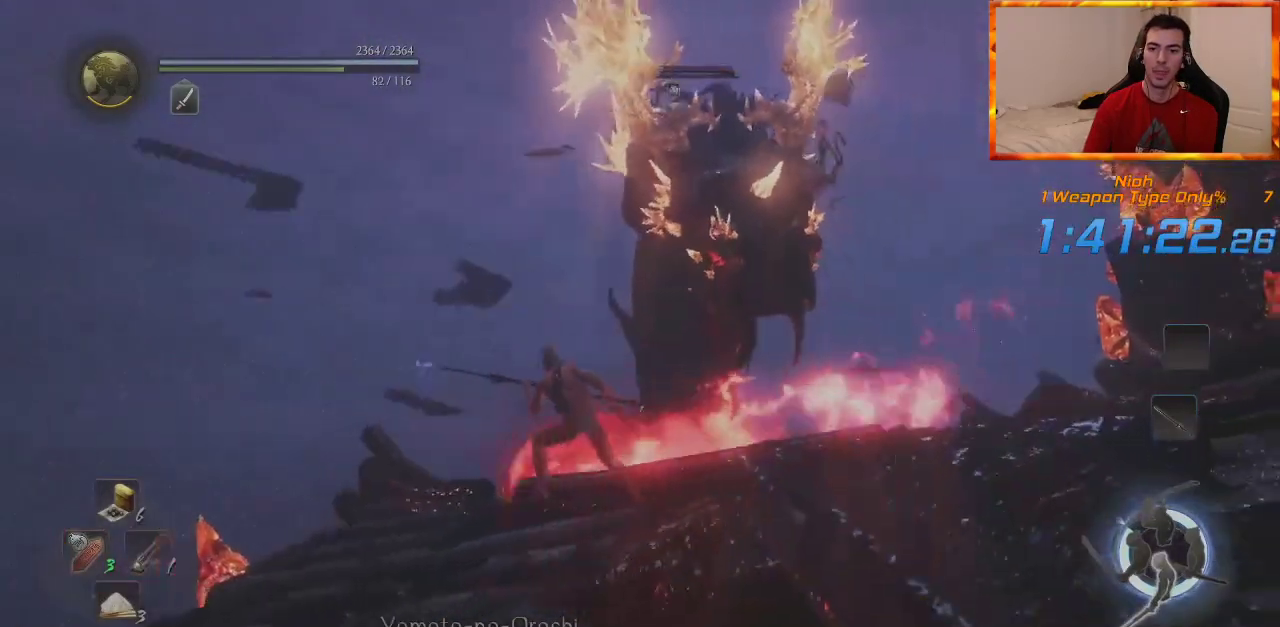
{"buttons": [], "left_stick": "down", "right_stick": "center", "events": []}
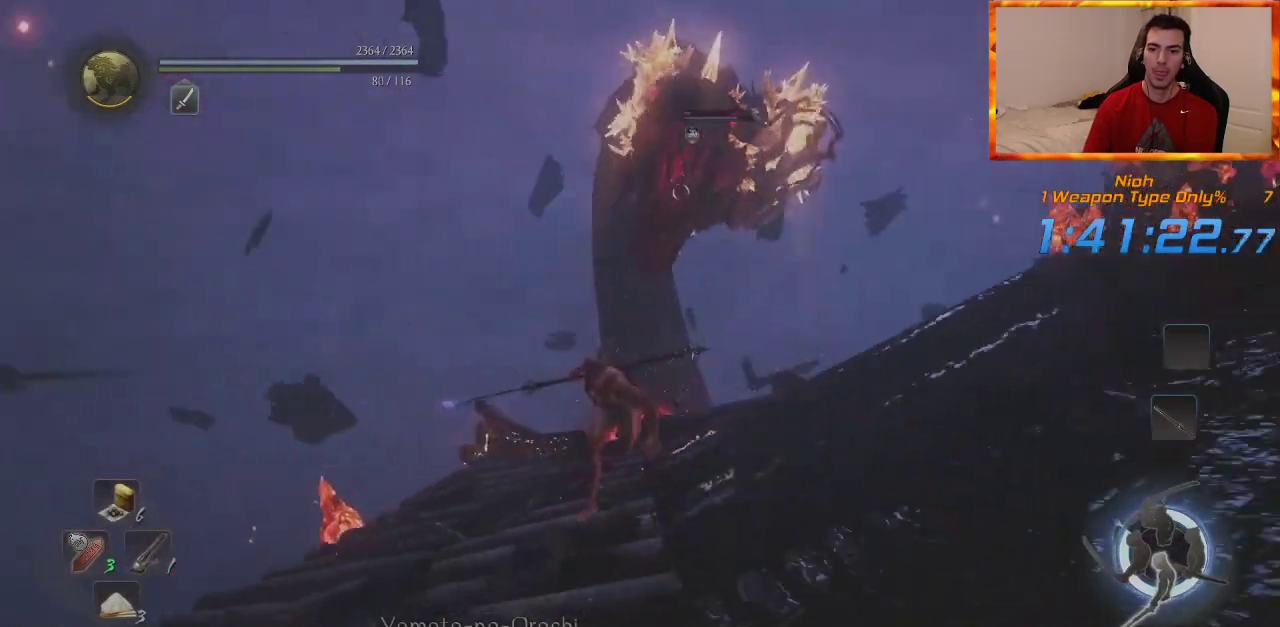
{"buttons": [], "left_stick": "up-left", "right_stick": "center", "events": [[100, "left_stick", "down-left"], [233, "left_stick", "left"], [450, "left_stick", "up-left"]]}
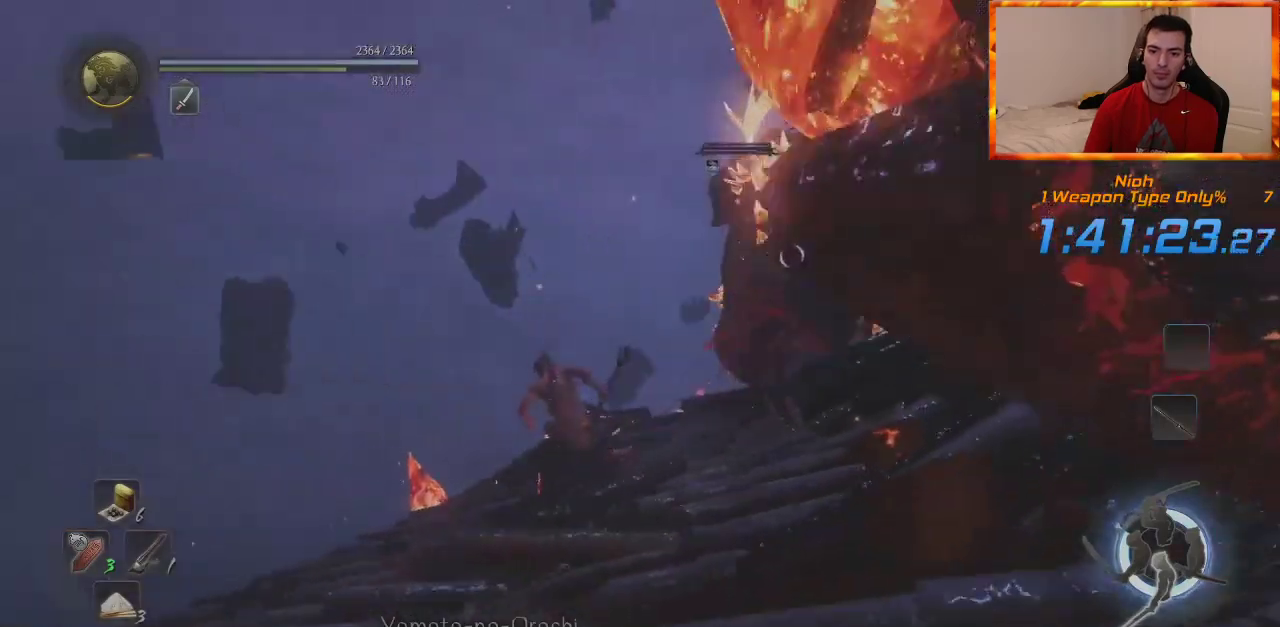
{"buttons": ["TRIANGLE", "R1"], "left_stick": "up", "right_stick": "center", "events": [[83, "left_stick", "up"], [350, "R1", "down"], [400, "TRIANGLE", "down"]]}
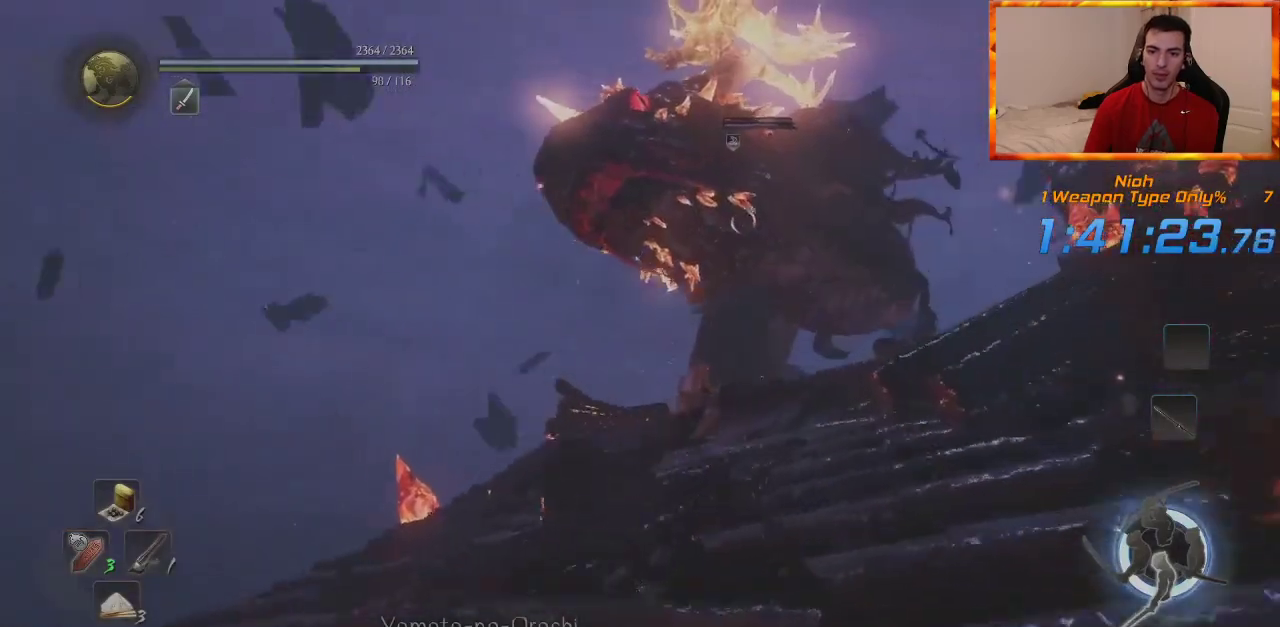
{"buttons": [], "left_stick": "up", "right_stick": "center", "events": [[50, "R1", "up"], [50, "TRIANGLE", "up"], [133, "TRIANGLE", "down"], [233, "TRIANGLE", "up"]]}
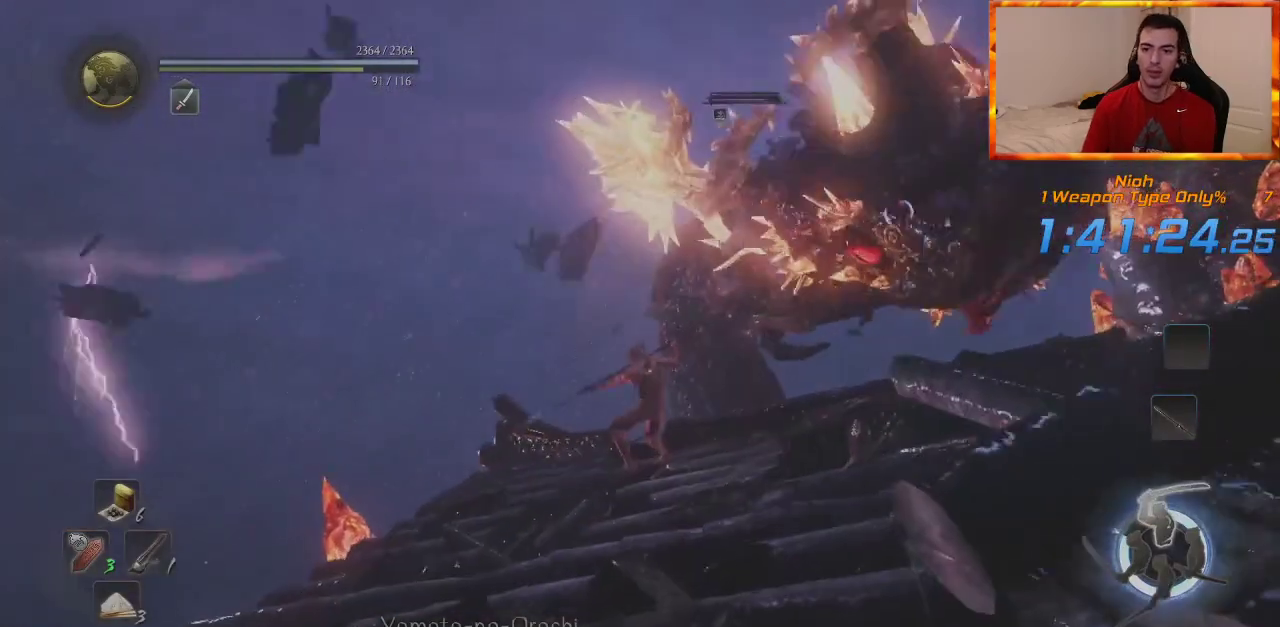
{"buttons": [], "left_stick": "up", "right_stick": "center", "events": []}
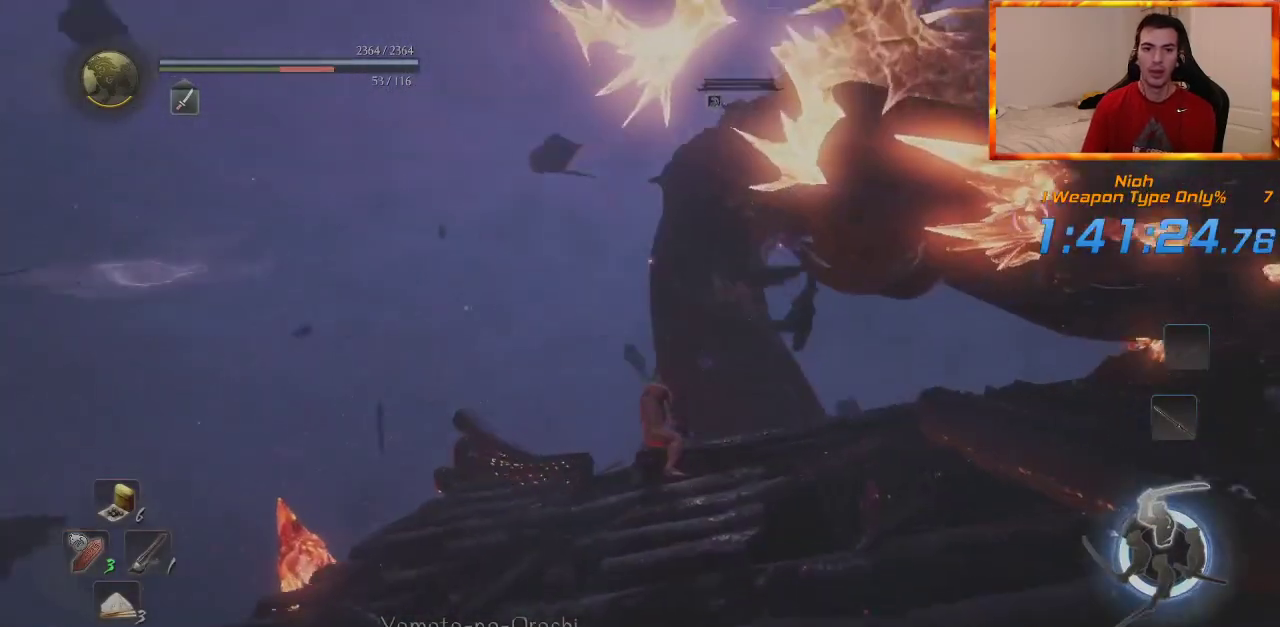
{"buttons": [], "left_stick": "up", "right_stick": "center", "events": [[317, "R1", "down"], [433, "R1", "up"]]}
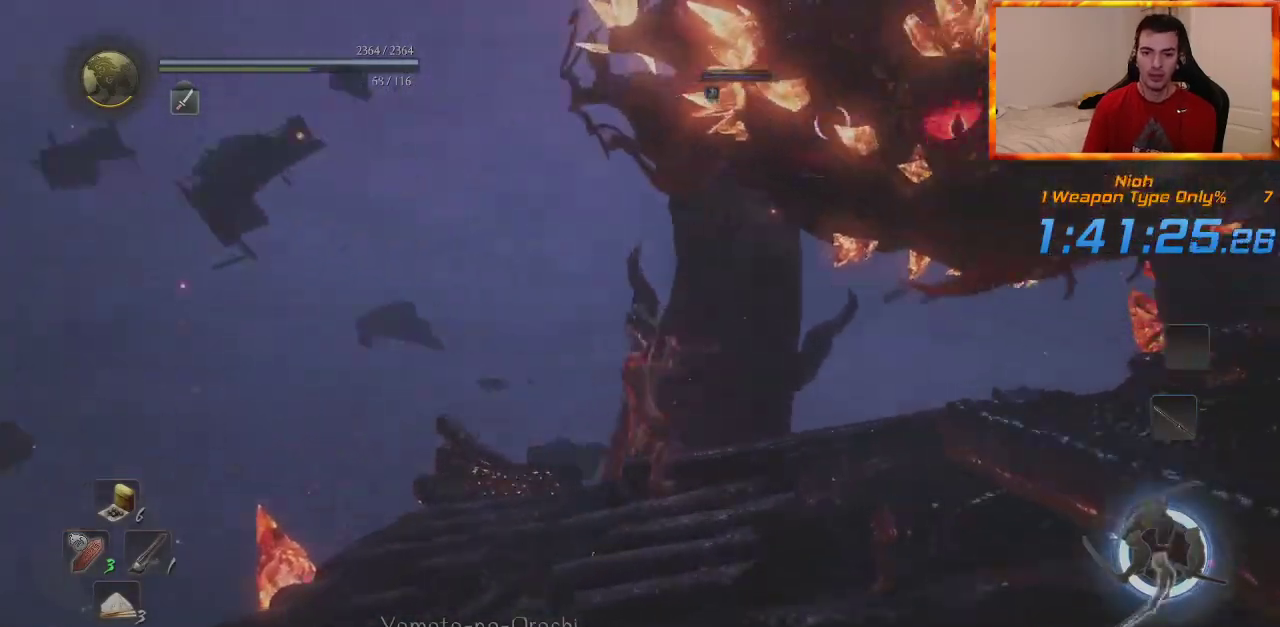
{"buttons": ["SQUARE", "R1"], "left_stick": "up", "right_stick": "center", "events": [[400, "R1", "down"], [417, "SQUARE", "down"]]}
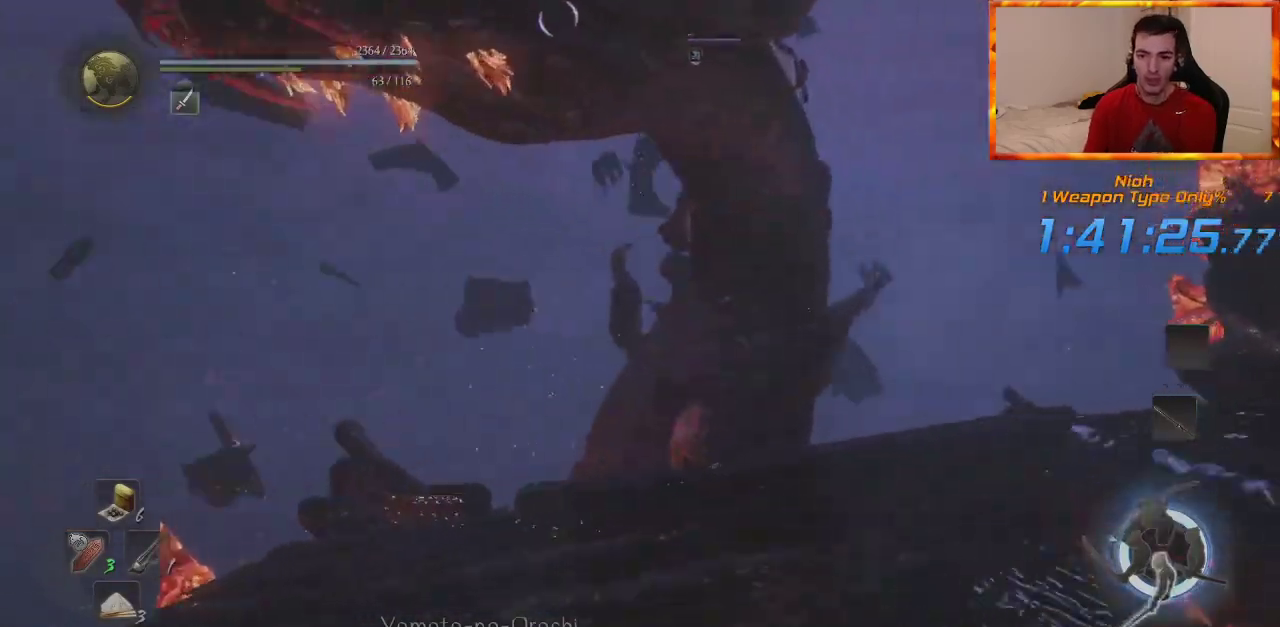
{"buttons": ["SQUARE"], "left_stick": "up", "right_stick": "center", "events": [[33, "R1", "up"], [33, "SQUARE", "up"], [117, "SQUARE", "down"], [233, "SQUARE", "up"], [333, "SQUARE", "down"], [433, "SQUARE", "up"], [483, "SQUARE", "down"]]}
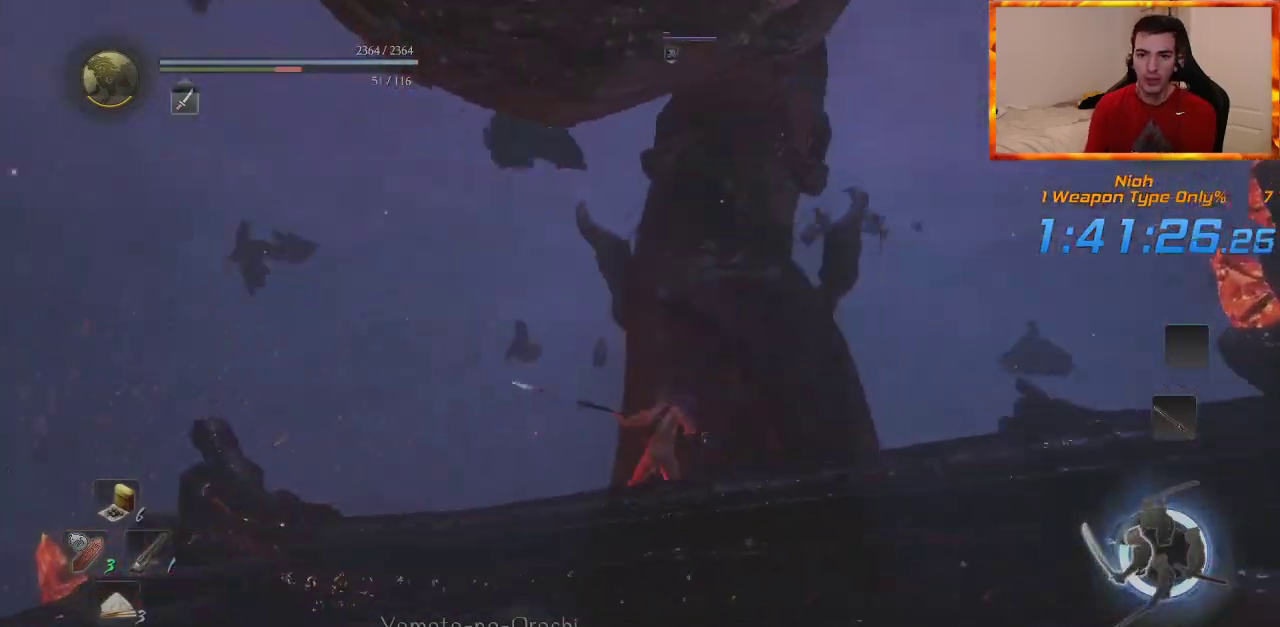
{"buttons": [], "left_stick": "up", "right_stick": "center", "events": [[100, "SQUARE", "up"], [167, "SQUARE", "down"], [300, "SQUARE", "up"]]}
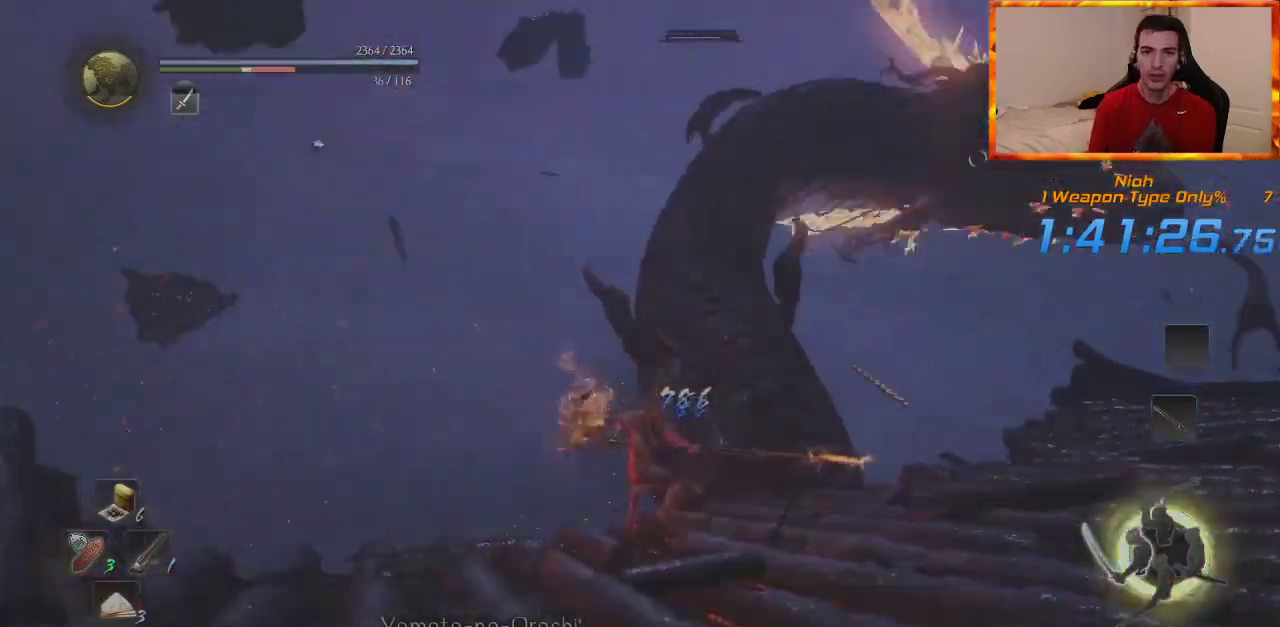
{"buttons": [], "left_stick": "center", "right_stick": "center", "events": [[100, "left_stick", "center"]]}
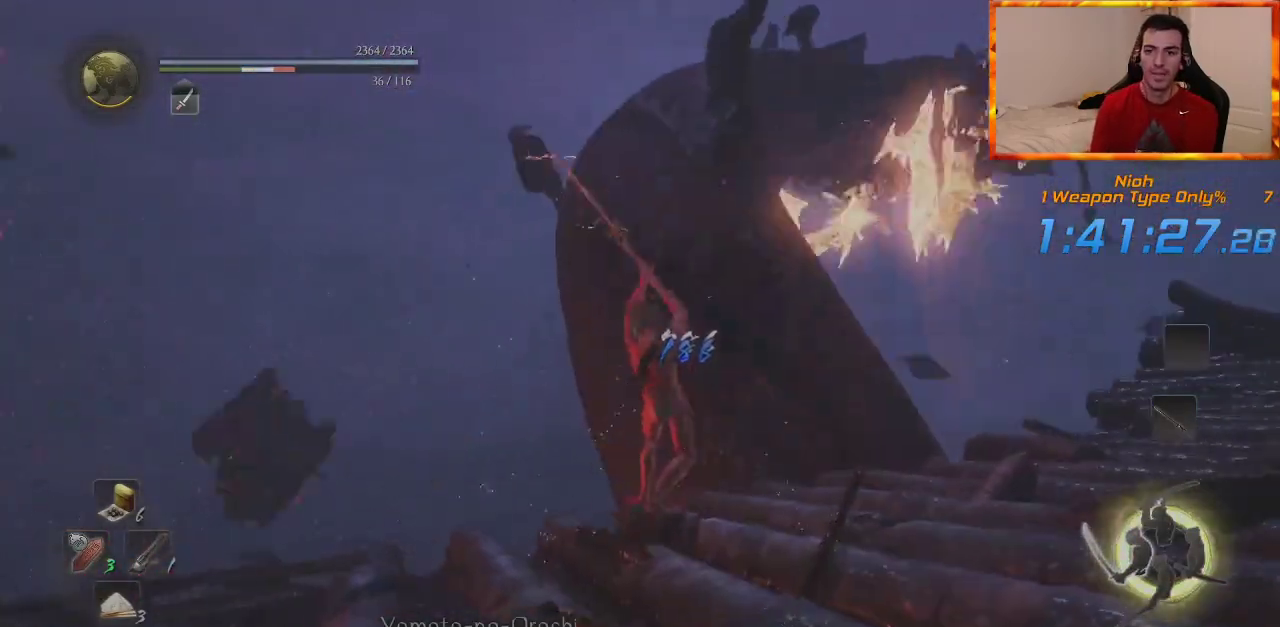
{"buttons": [], "left_stick": "center", "right_stick": "down-right", "events": [[100, "R1", "down"], [233, "R1", "up"], [383, "right_stick", "down-right"]]}
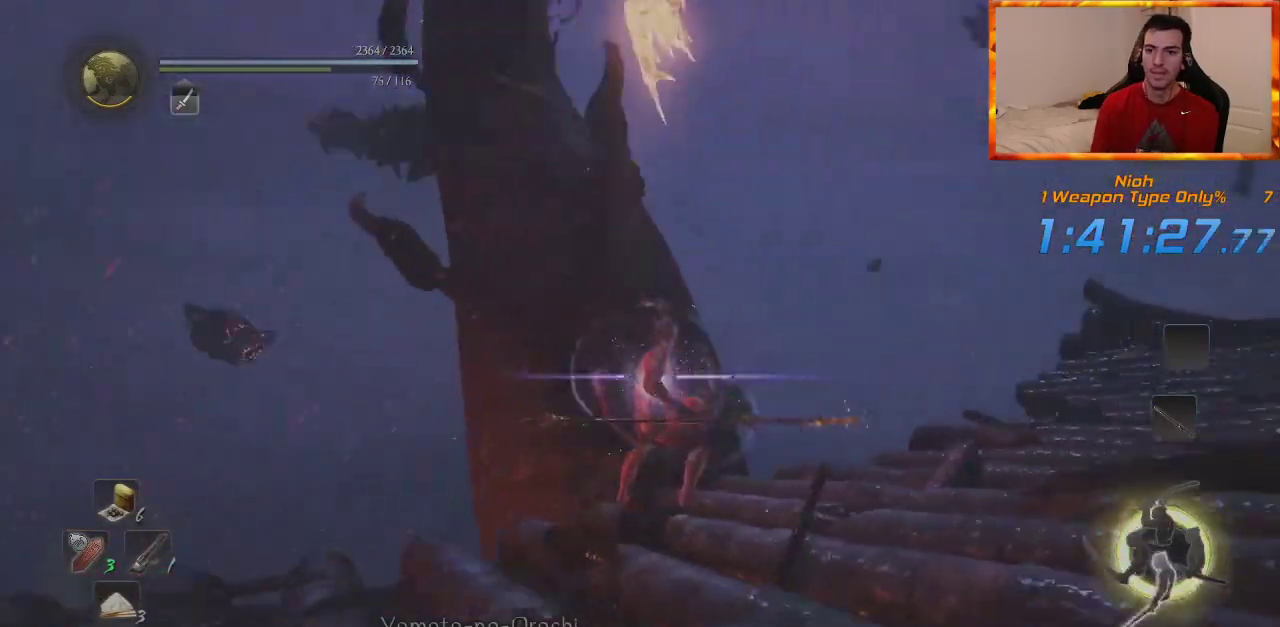
{"buttons": ["L1"], "left_stick": "right", "right_stick": "center", "events": [[150, "right_stick", "center"], [183, "R3", "down"], [283, "L1", "down"], [283, "left_stick", "up-right"], [300, "R3", "up"], [483, "left_stick", "right"]]}
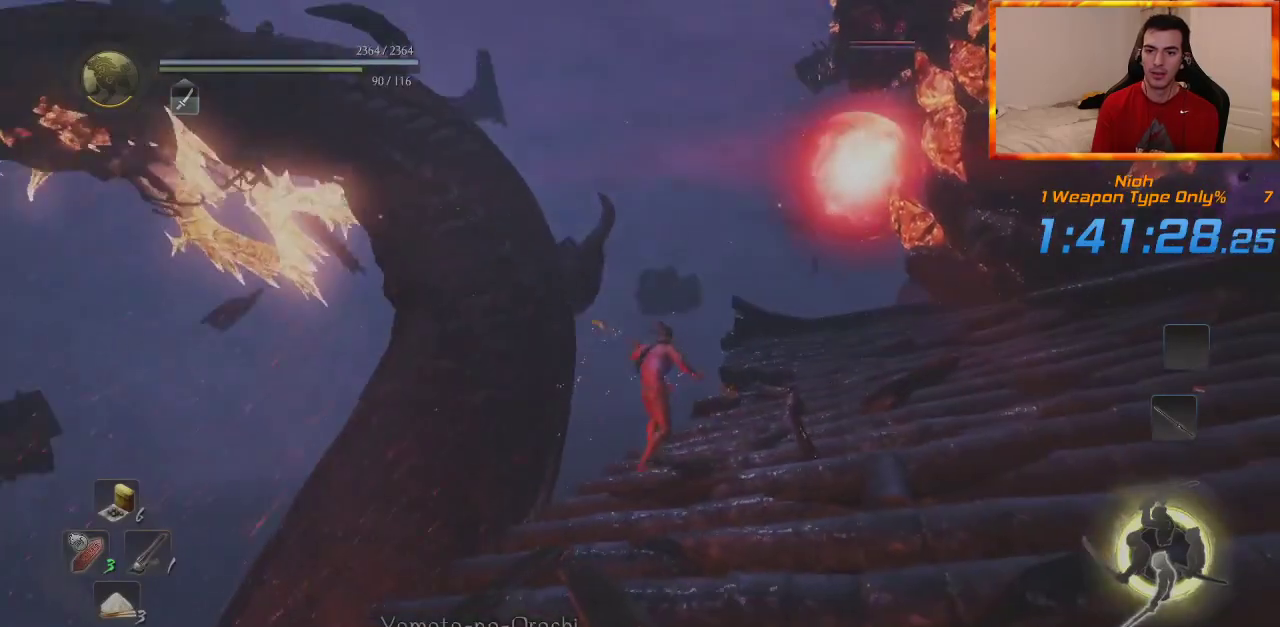
{"buttons": ["L1"], "left_stick": "right", "right_stick": "center", "events": []}
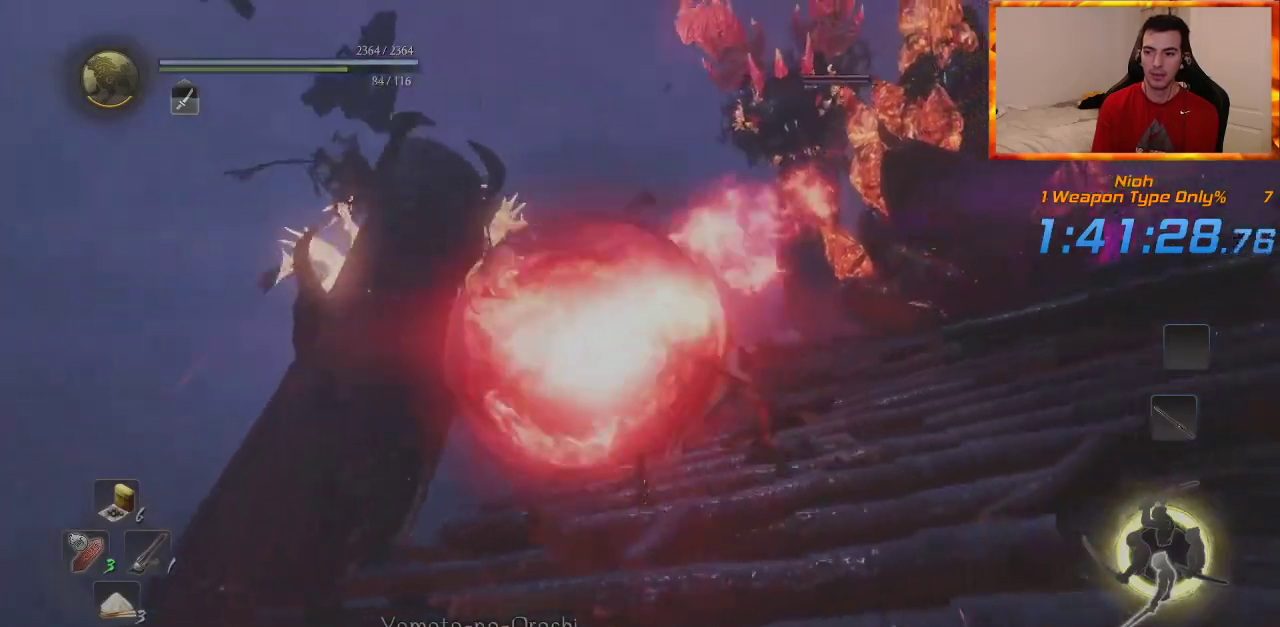
{"buttons": [], "left_stick": "up", "right_stick": "down-right", "events": [[50, "left_stick", "up-right"], [117, "L1", "up"], [167, "left_stick", "up"], [433, "right_stick", "down-right"]]}
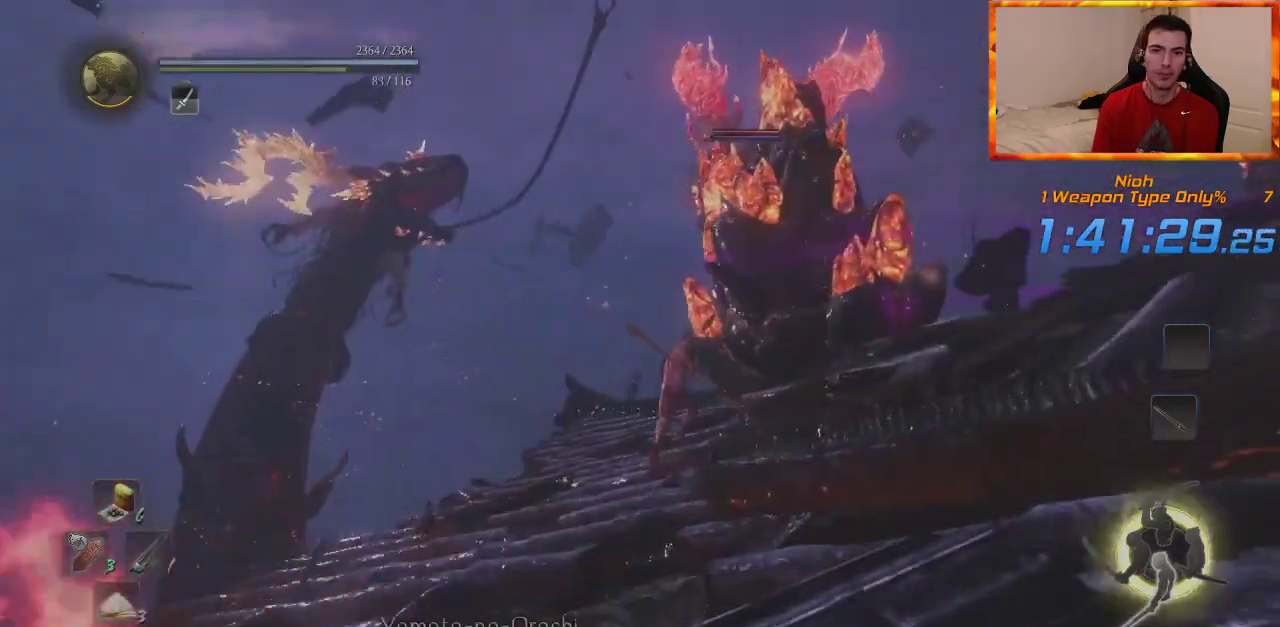
{"buttons": [], "left_stick": "up-left", "right_stick": "center", "events": [[150, "right_stick", "center"], [217, "left_stick", "up-left"]]}
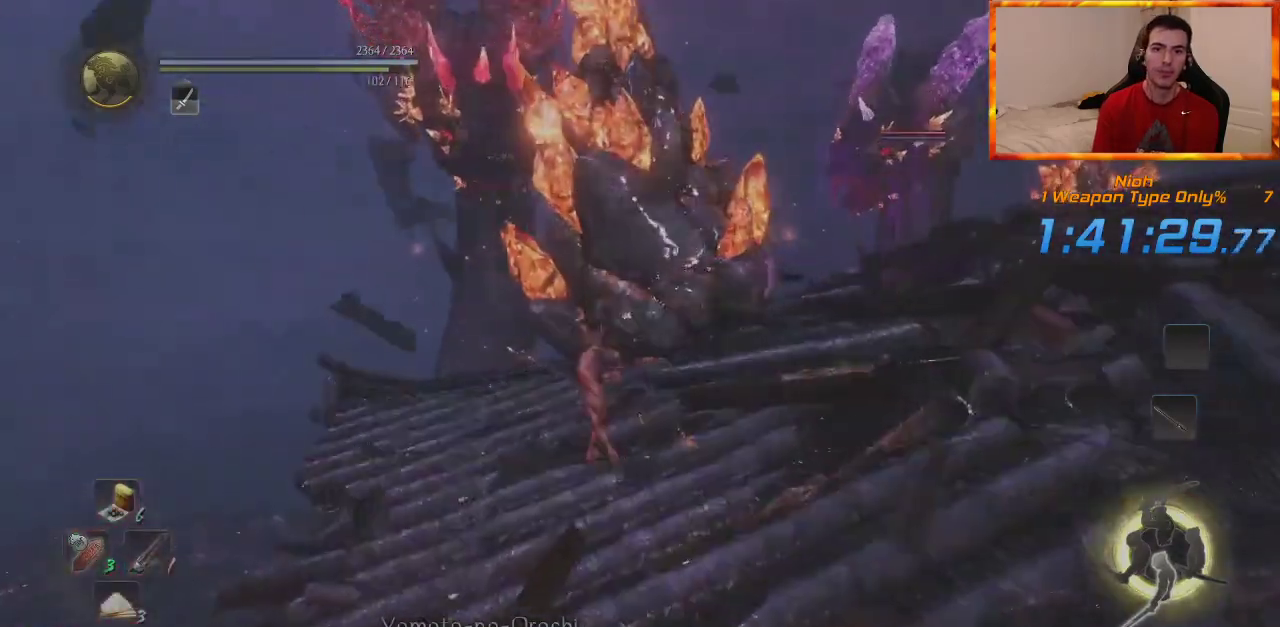
{"buttons": [], "left_stick": "up-left", "right_stick": "center", "events": [[67, "right_stick", "left"], [233, "right_stick", "center"]]}
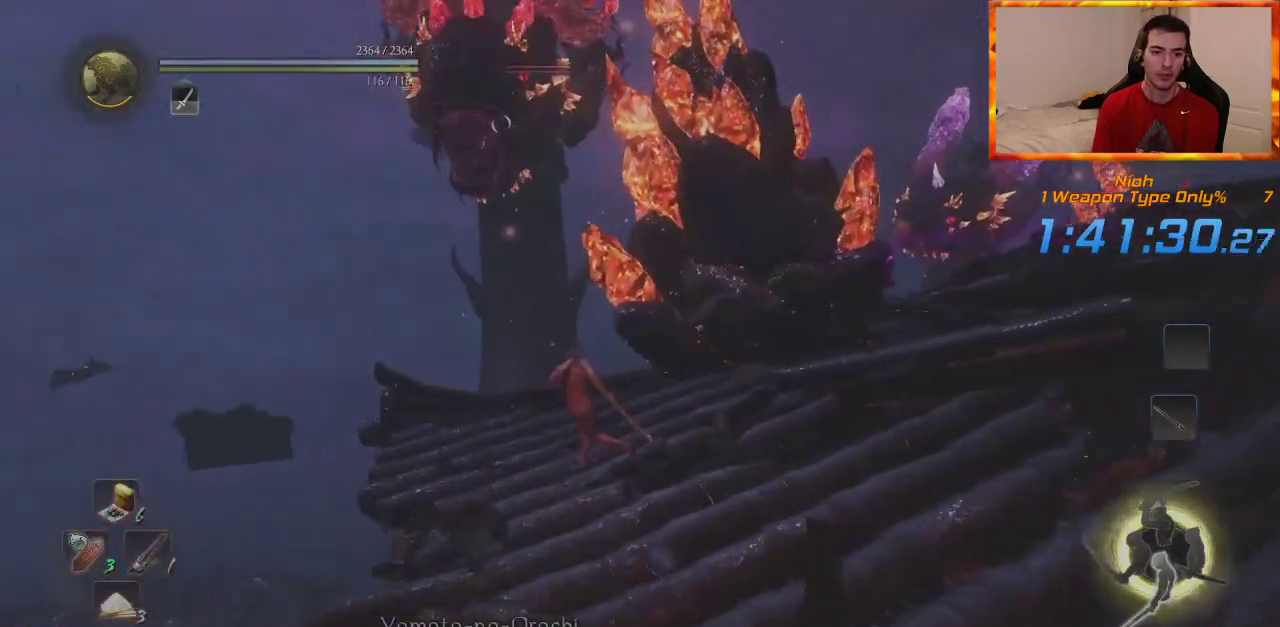
{"buttons": [], "left_stick": "up-left", "right_stick": "center", "events": [[367, "R2", "down"], [483, "R2", "up"]]}
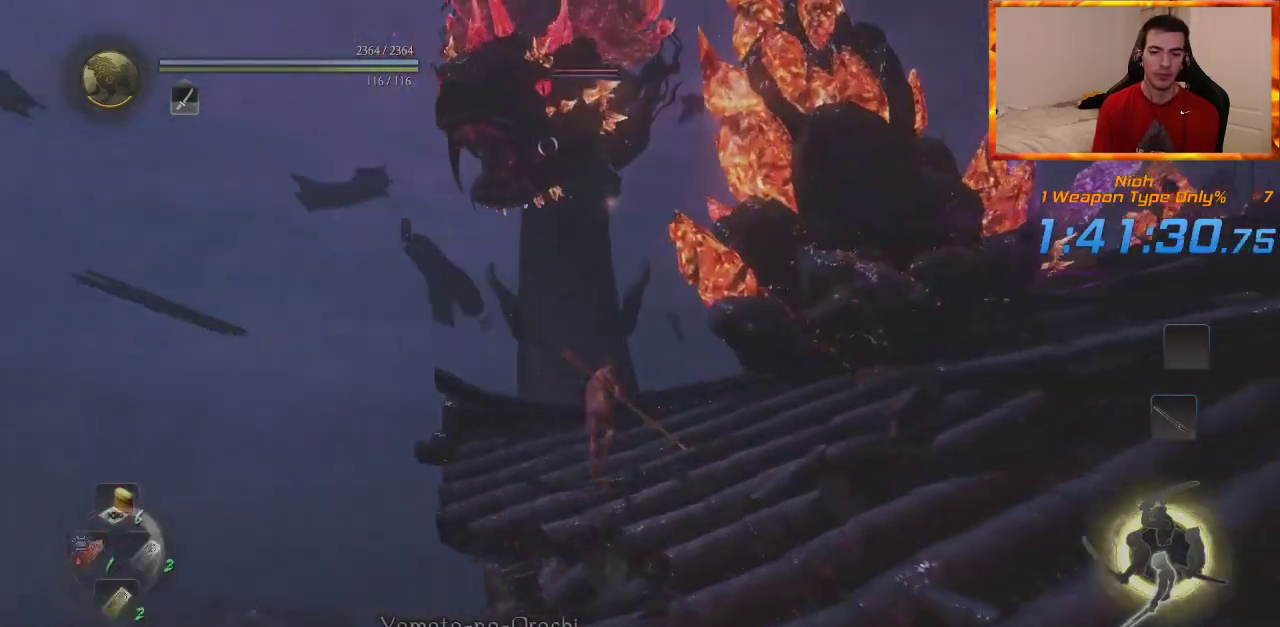
{"buttons": [], "left_stick": "up-left", "right_stick": "center", "events": []}
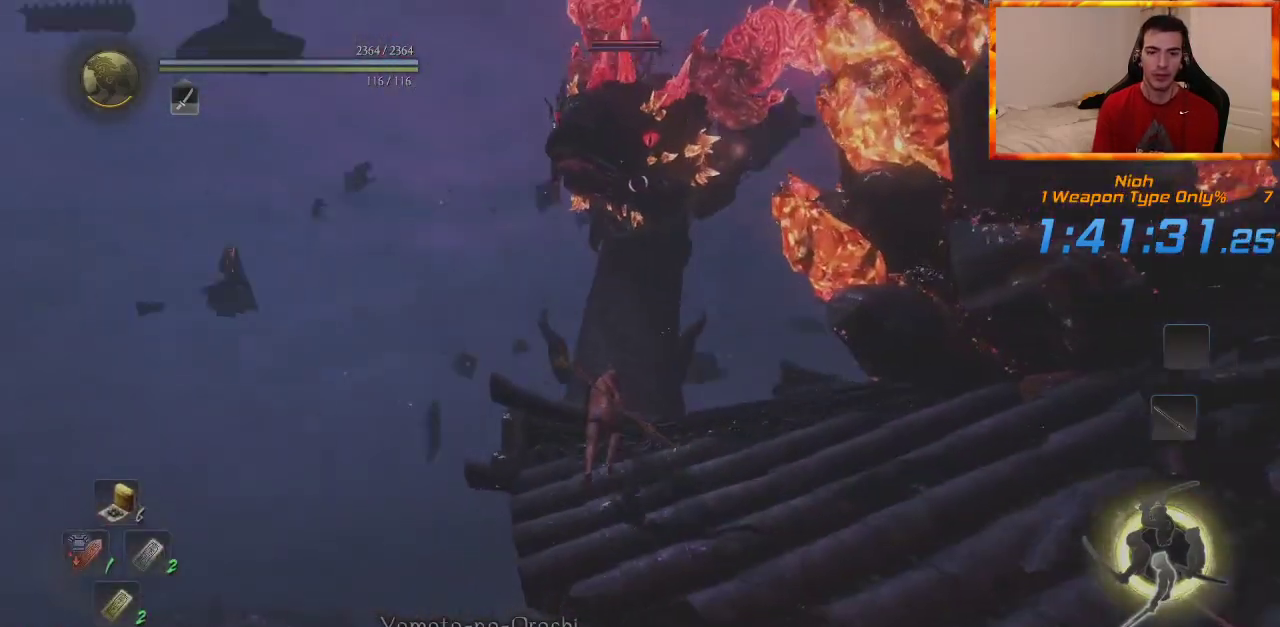
{"buttons": [], "left_stick": "up", "right_stick": "center", "events": [[267, "left_stick", "center"], [433, "left_stick", "up"]]}
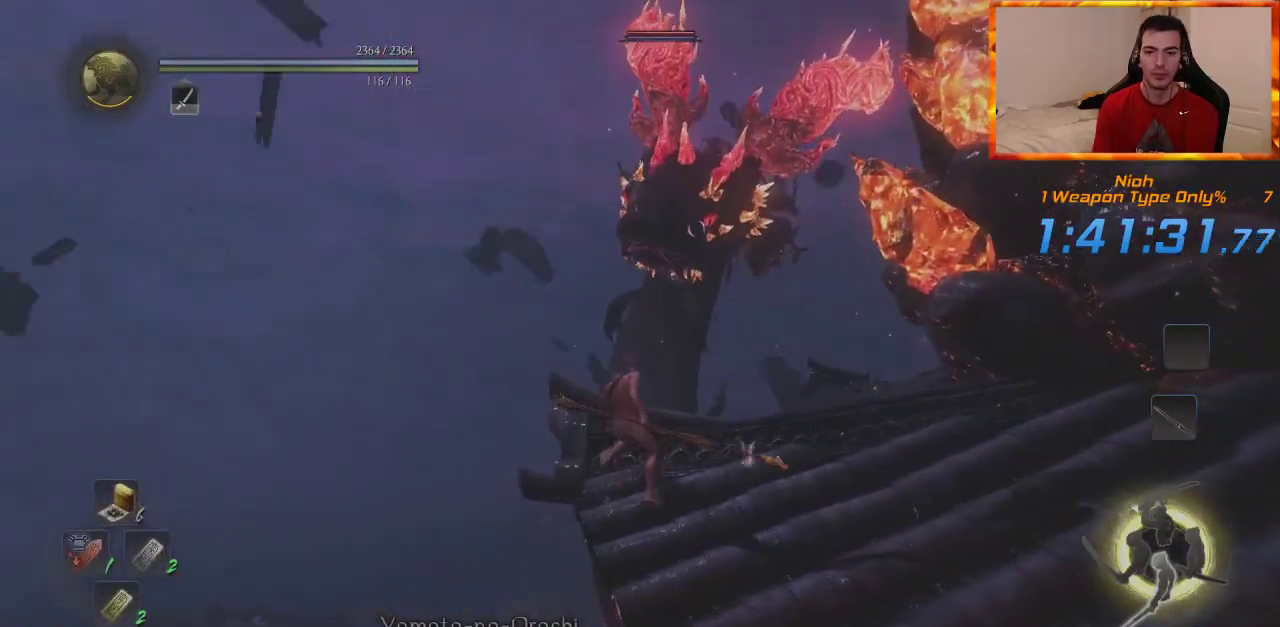
{"buttons": [], "left_stick": "center", "right_stick": "center", "events": [[333, "left_stick", "center"]]}
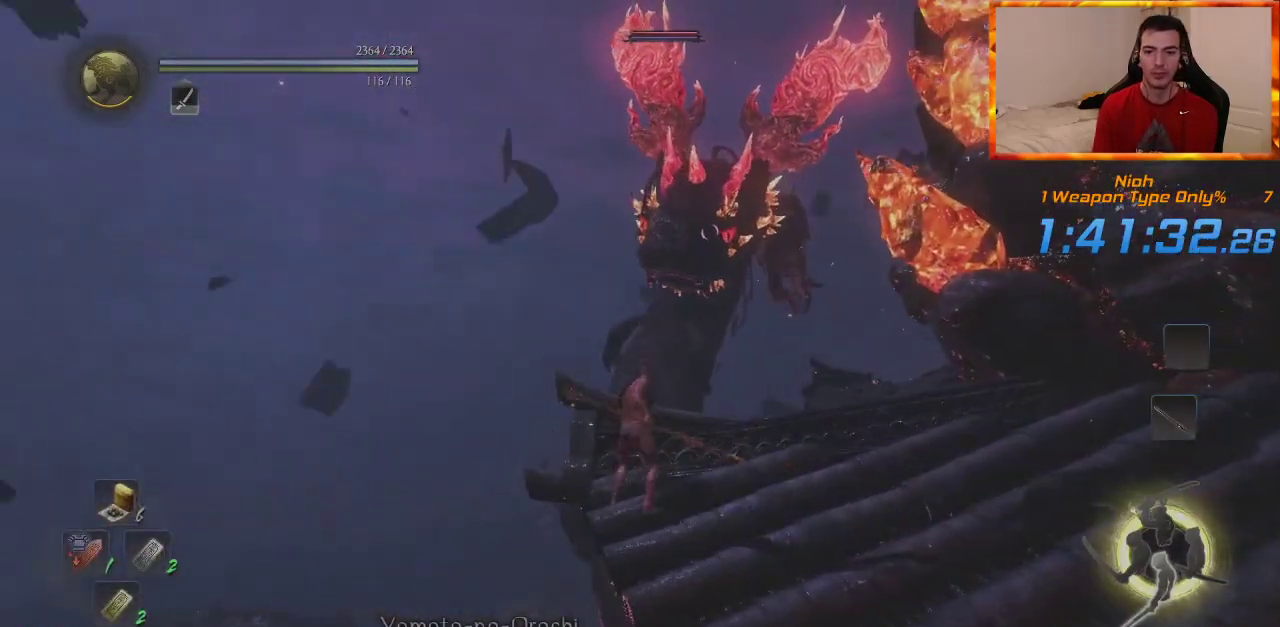
{"buttons": [], "left_stick": "down-right", "right_stick": "center", "events": [[167, "left_stick", "down-right"], [233, "L1", "down"], [417, "L1", "up"]]}
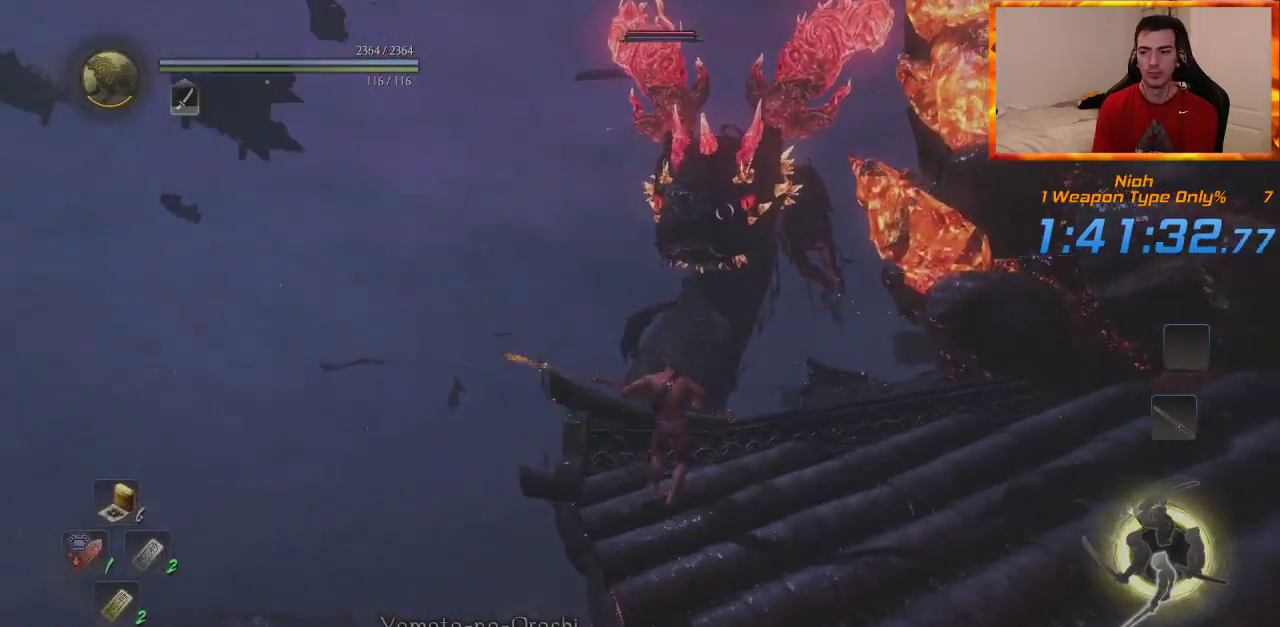
{"buttons": [], "left_stick": "down-right", "right_stick": "center", "events": []}
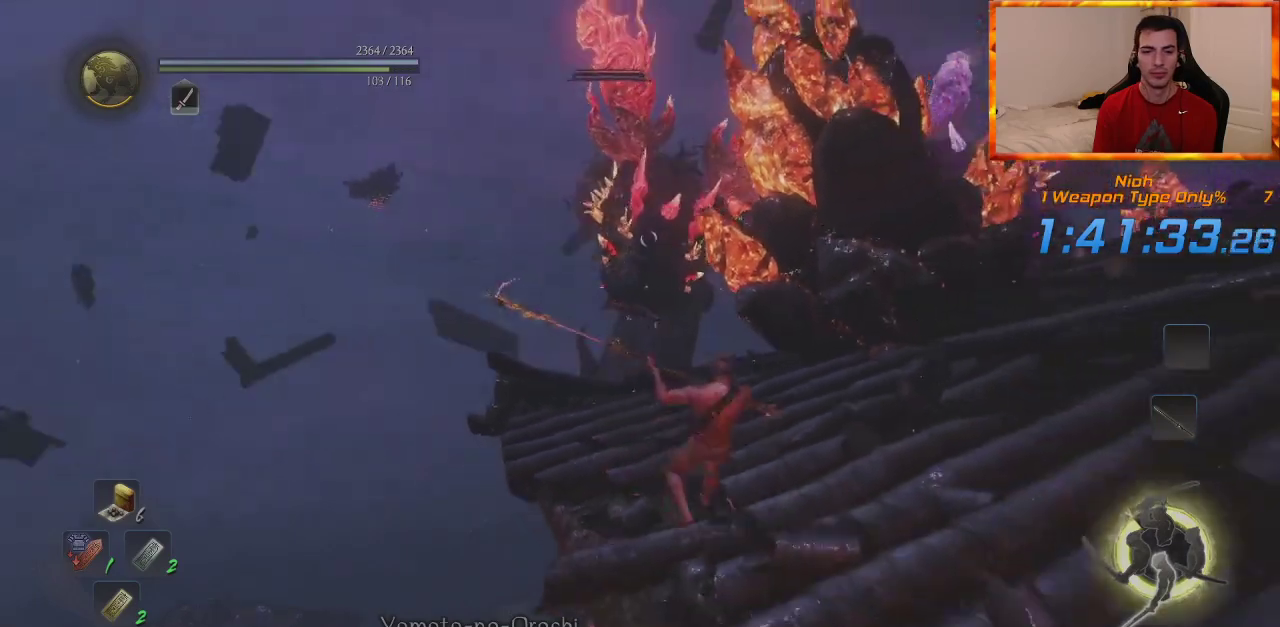
{"buttons": [], "left_stick": "down-right", "right_stick": "center", "events": []}
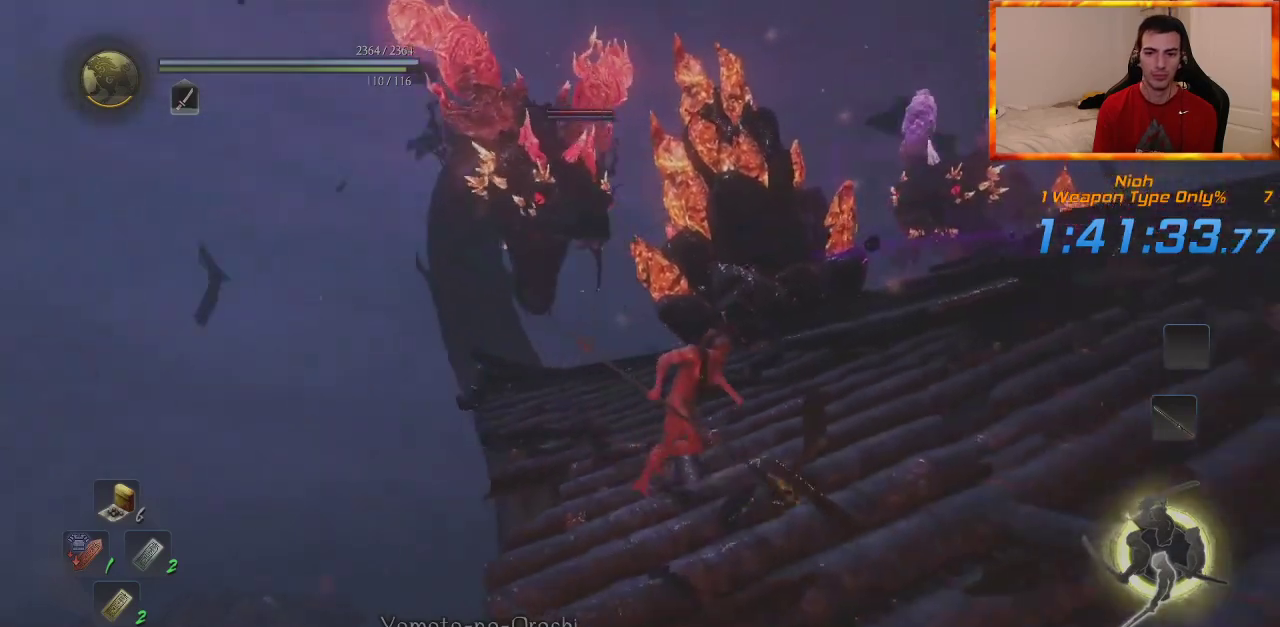
{"buttons": [], "left_stick": "down-right", "right_stick": "center", "events": []}